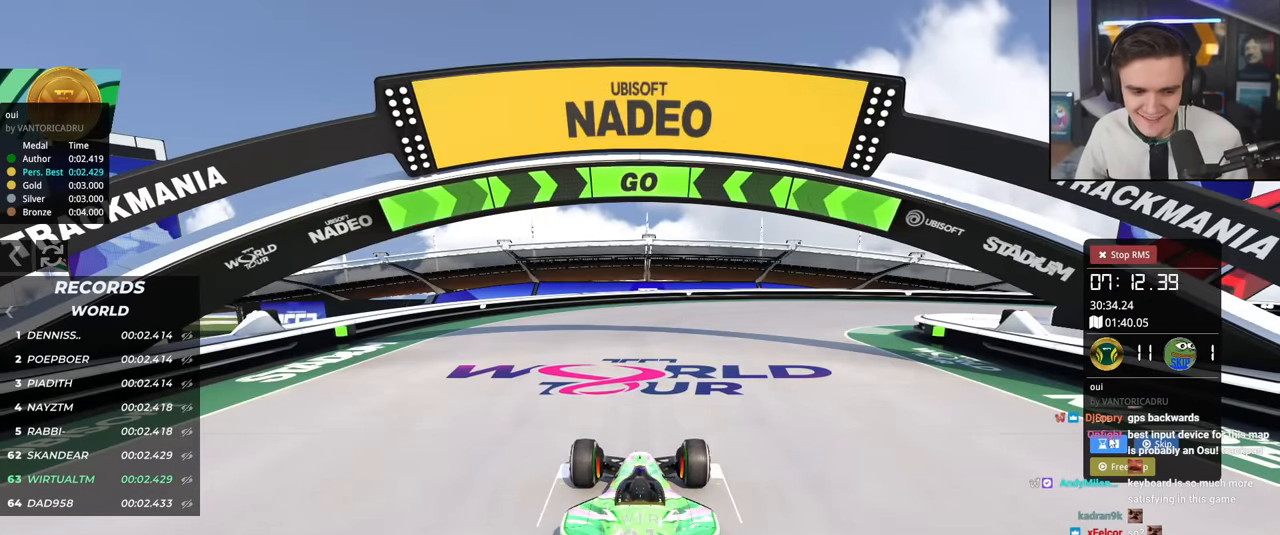
Gameplay with keyboard; each line is a JSON object with the keys held at the frame after it. "events" lists presses ("down") and releases ("up") of "brake", "down", "left", "right" and "up" between this image and that frame as [ms after this image, input, new state], when the widget could be followed in between. No other keys are recorded. Mouse input is not recorded. Key names are as the overlay labels them; some are game actions (e.g. jump) rather than physical keys.
{"keys": ["up"], "events": []}
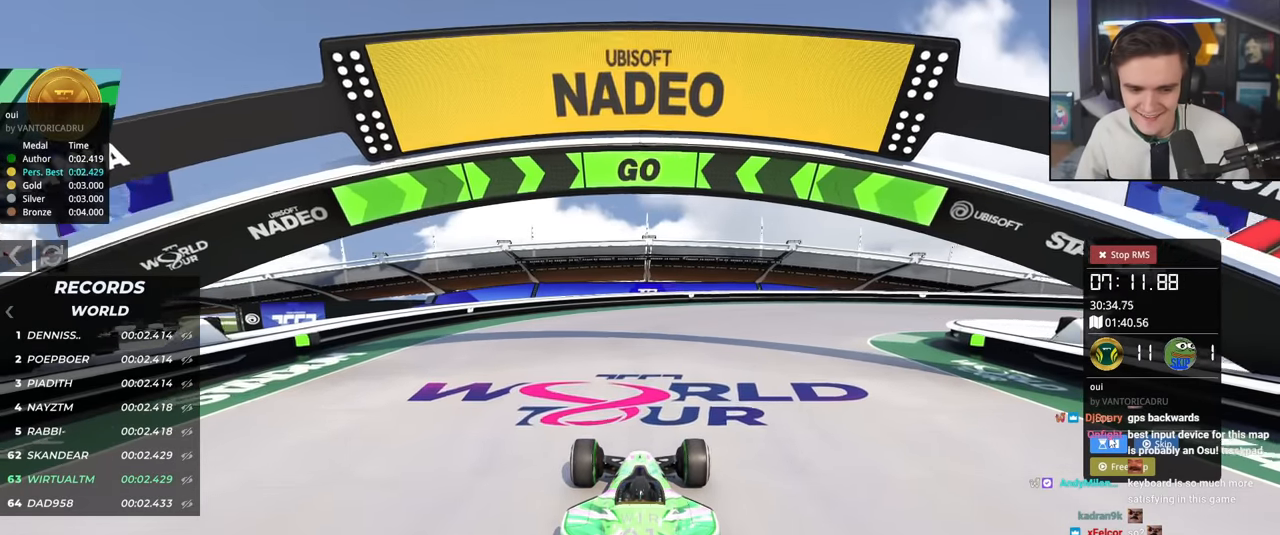
{"keys": ["right", "up"], "events": [[200, "right", "down"], [334, "right", "up"], [384, "right", "down"]]}
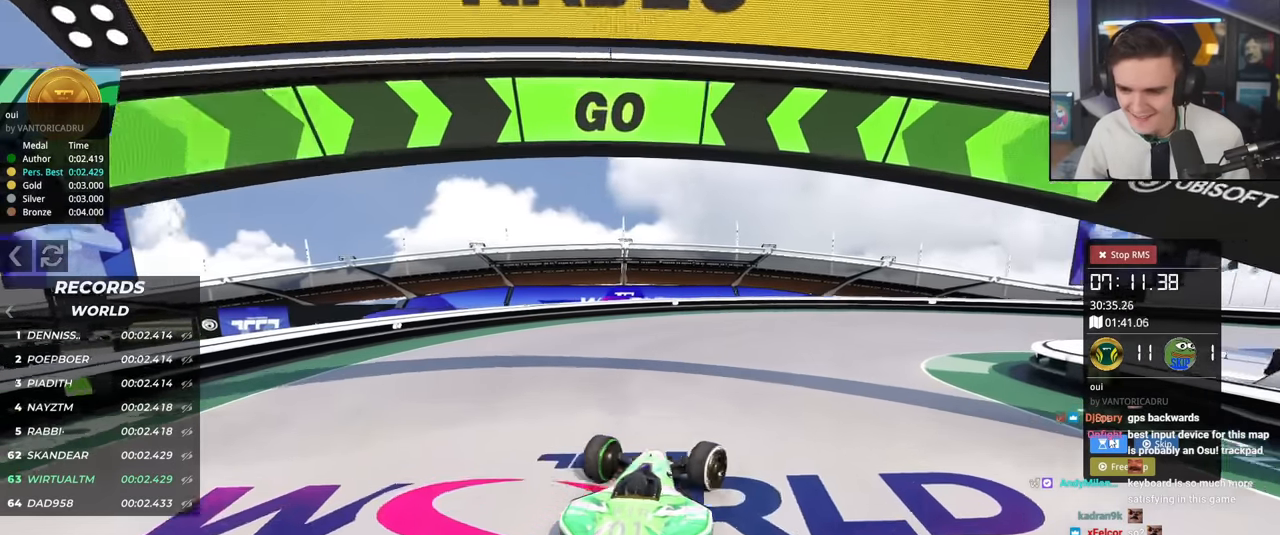
{"keys": ["right", "up"], "events": []}
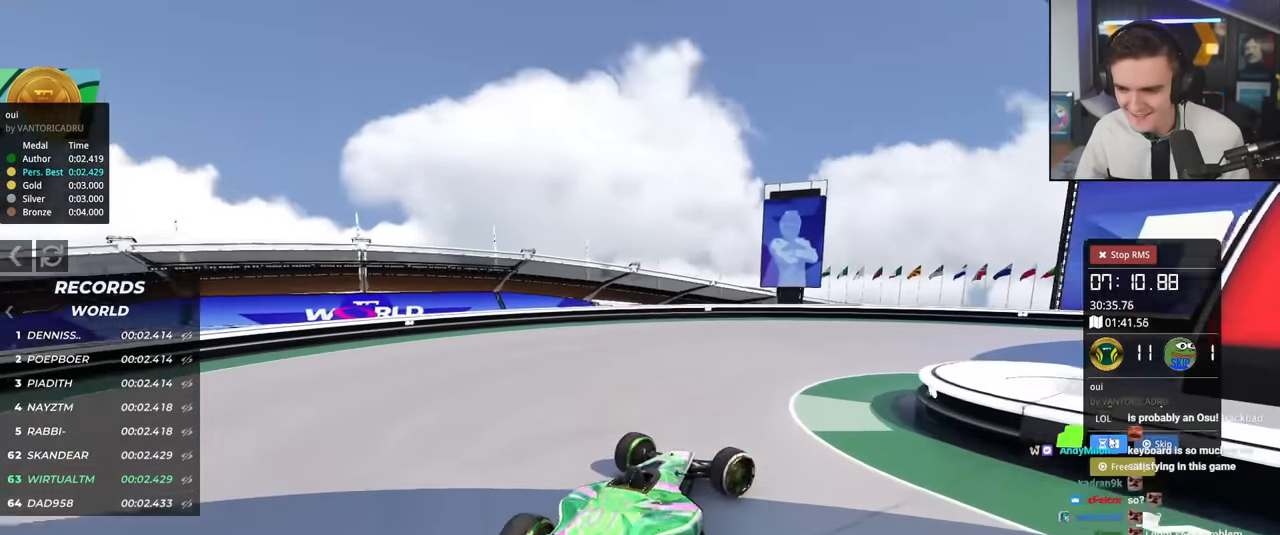
{"keys": ["right", "up"], "events": []}
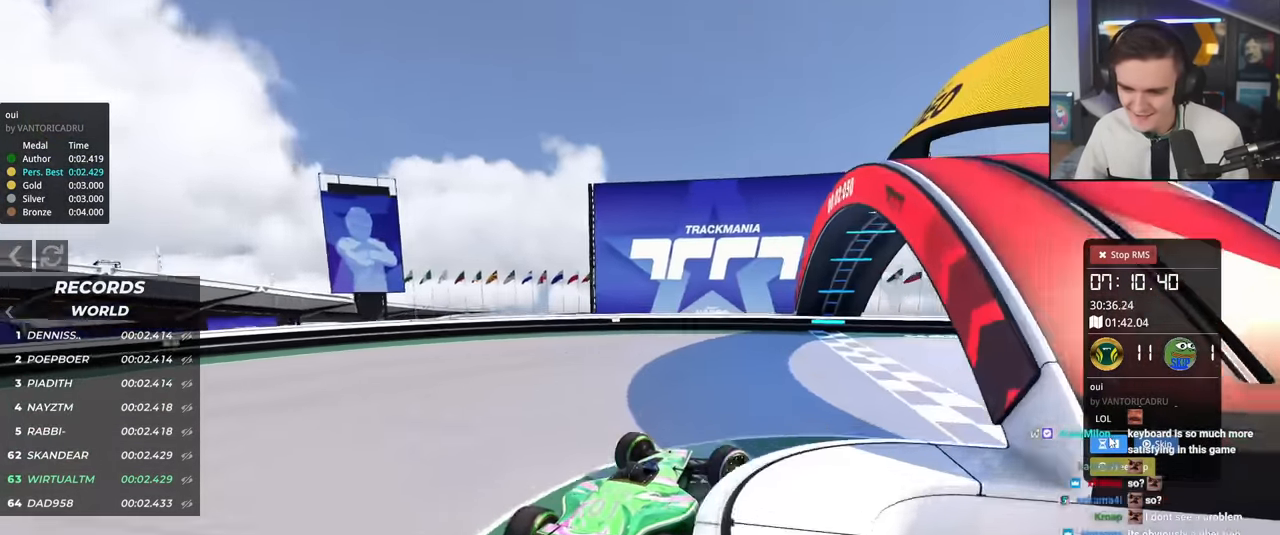
{"keys": ["up"], "events": [[450, "right", "up"]]}
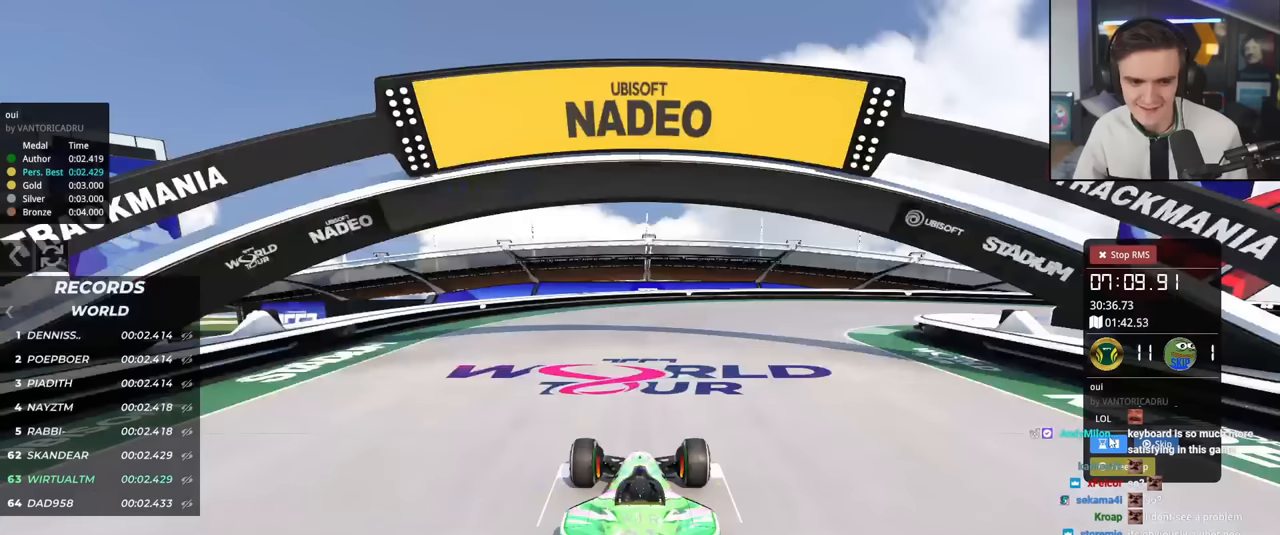
{"keys": ["up"], "events": []}
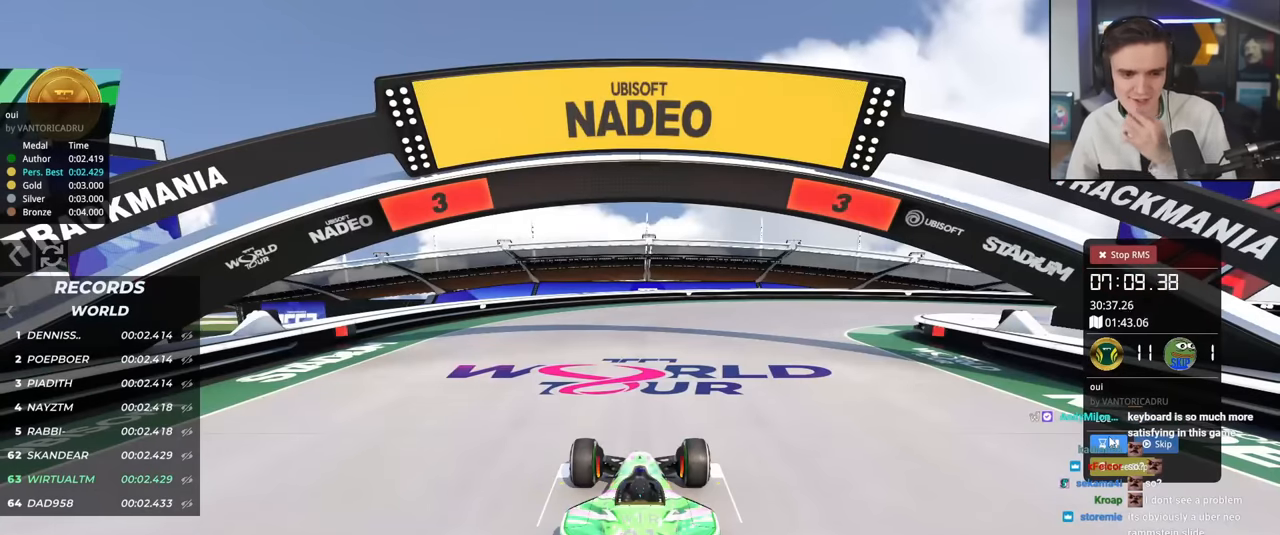
{"keys": ["up"], "events": []}
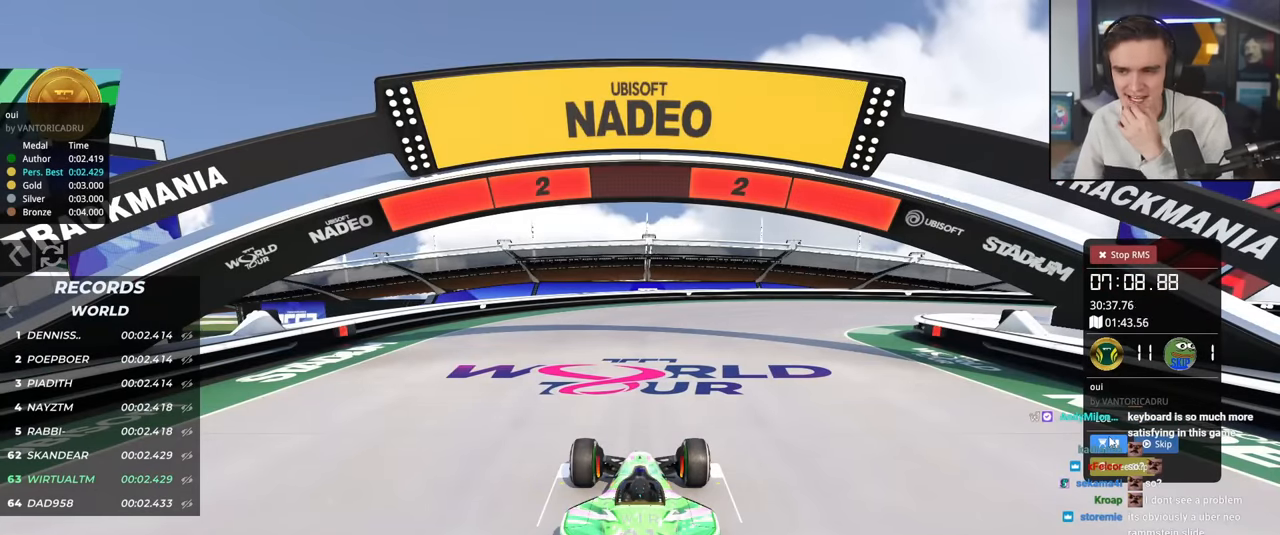
{"keys": ["up"], "events": []}
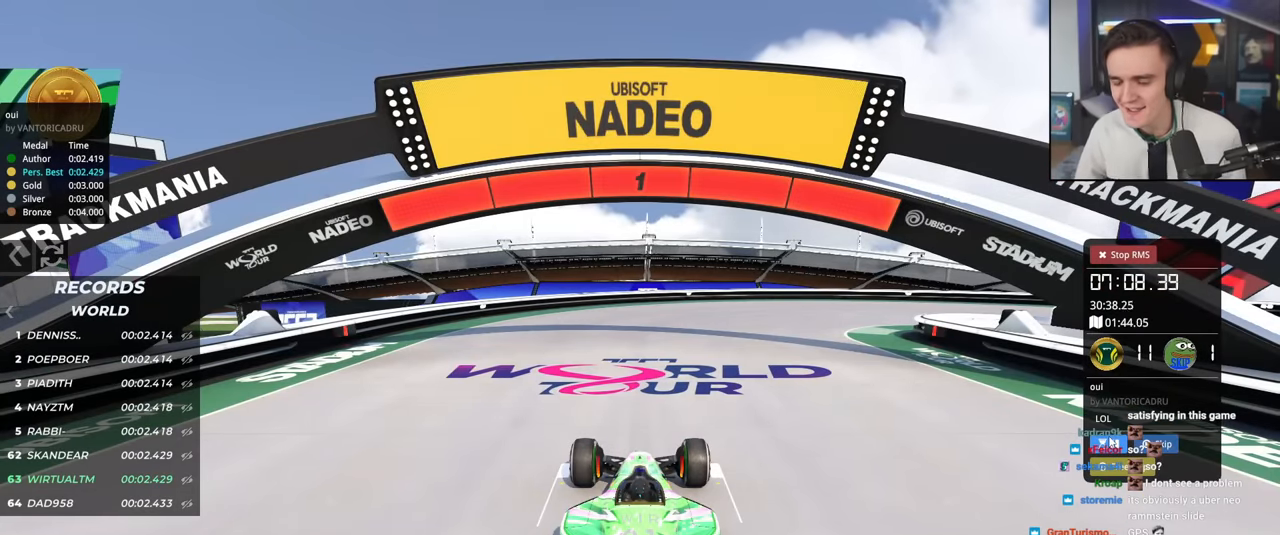
{"keys": ["up"], "events": []}
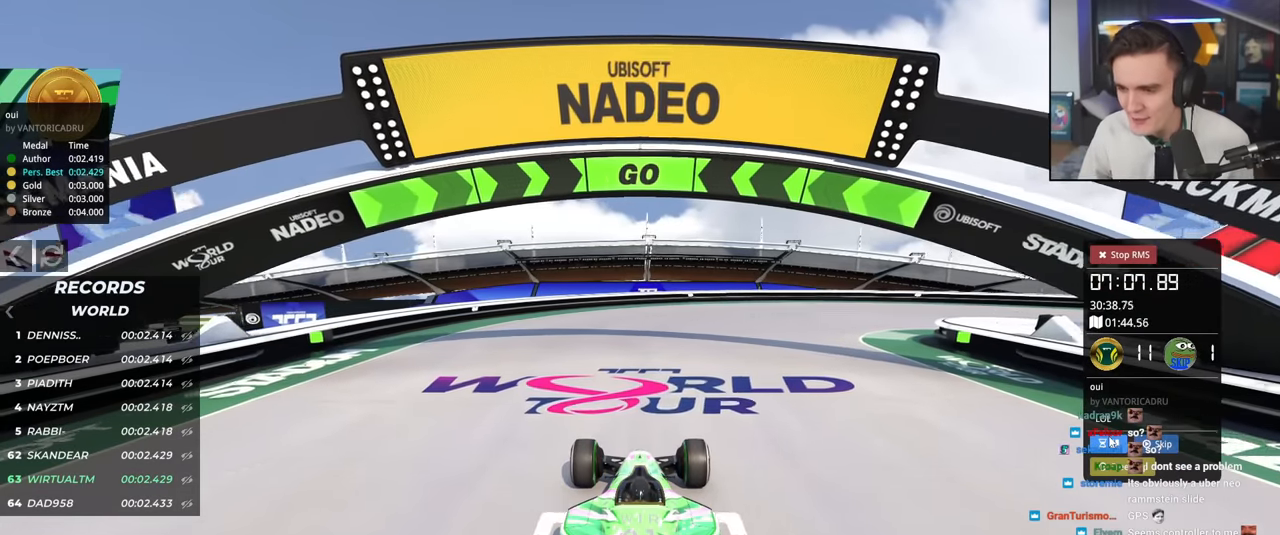
{"keys": ["up"], "events": [[133, "right", "down"], [217, "right", "up"], [367, "right", "down"], [500, "right", "up"]]}
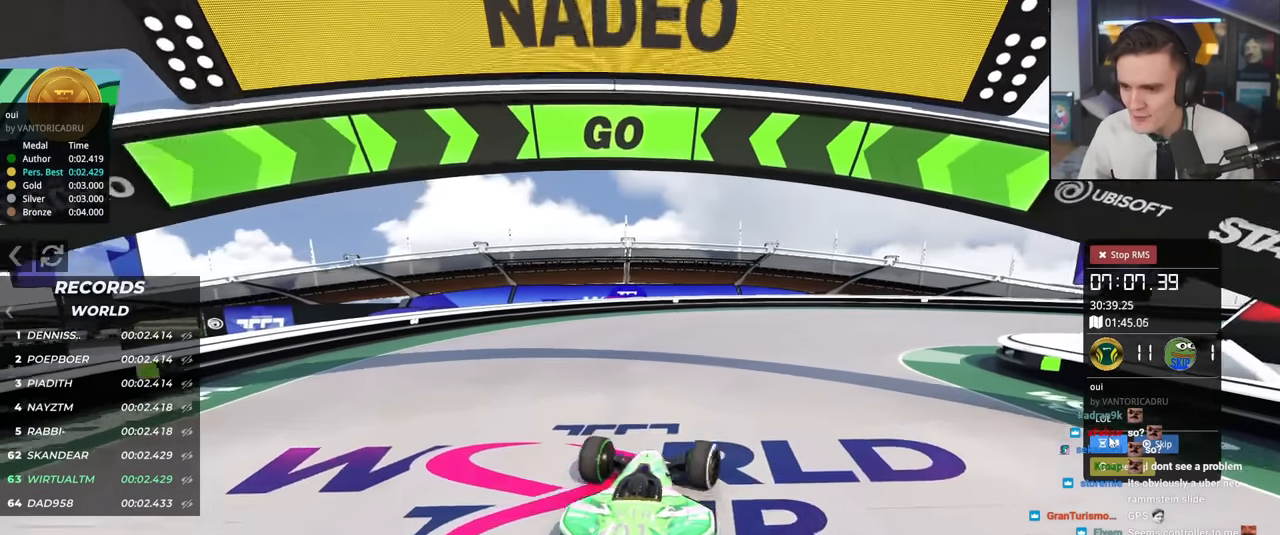
{"keys": ["right", "up"], "events": [[50, "right", "down"]]}
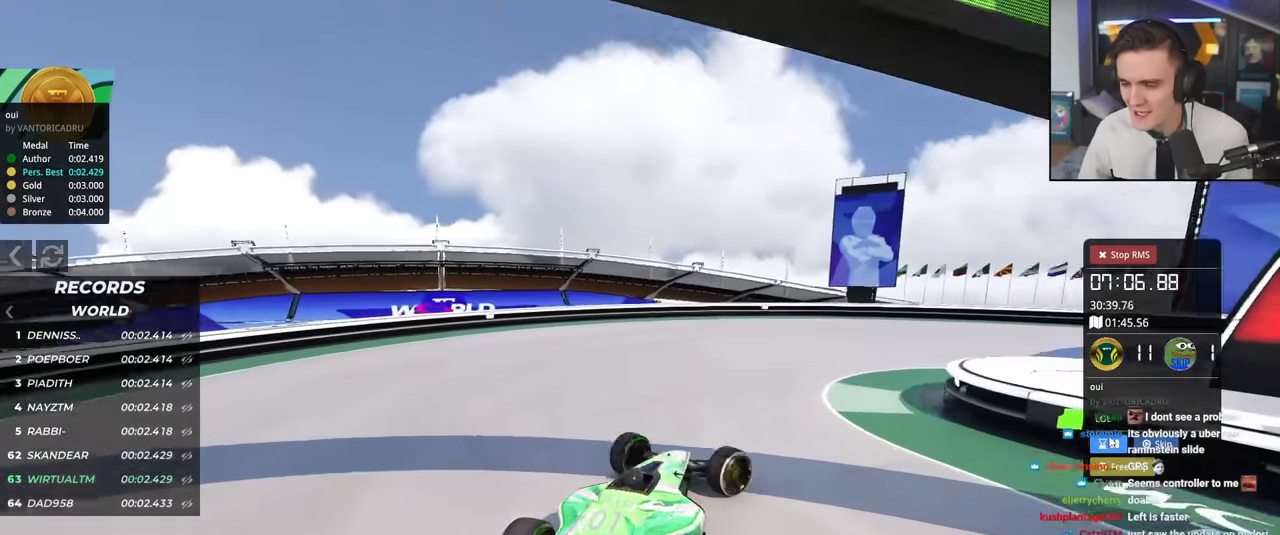
{"keys": ["right", "up"], "events": []}
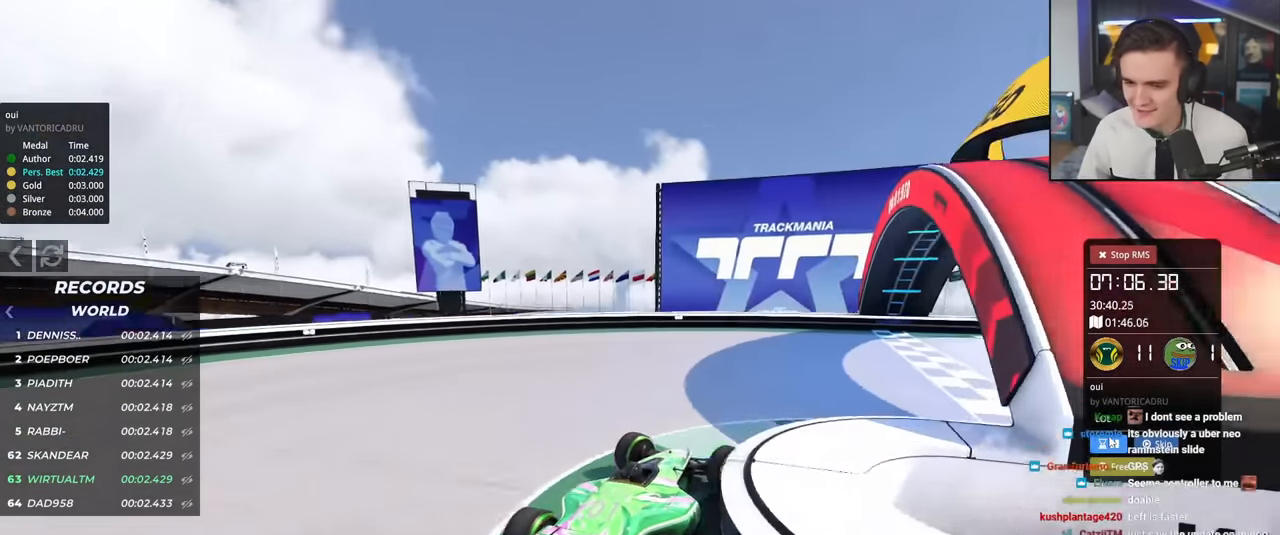
{"keys": ["up"], "events": [[501, "right", "up"]]}
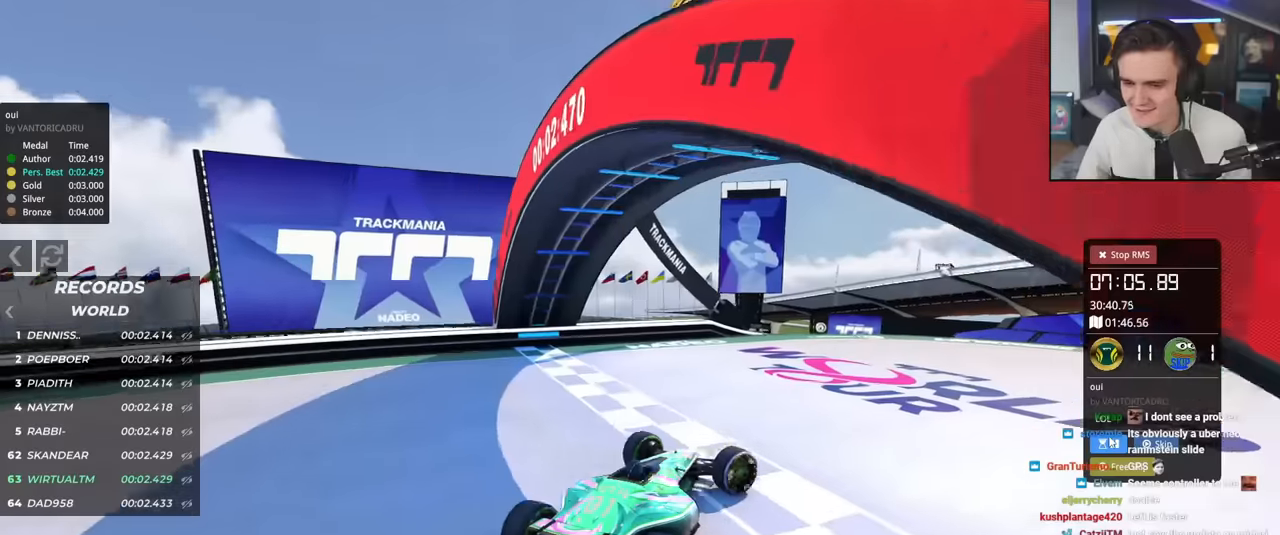
{"keys": ["up"], "events": []}
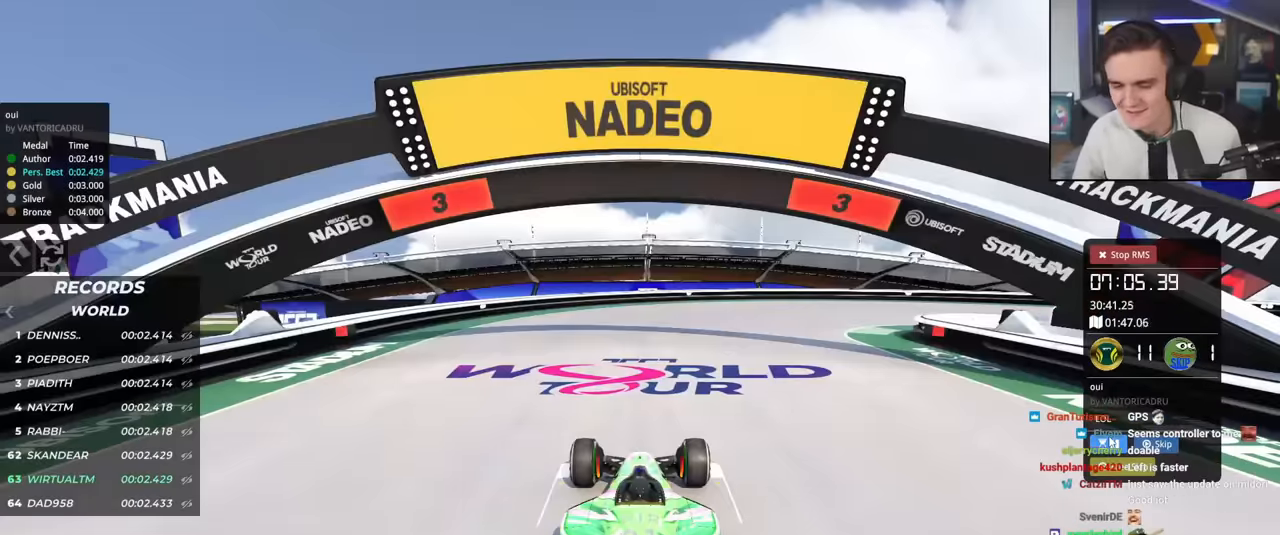
{"keys": ["up"], "events": []}
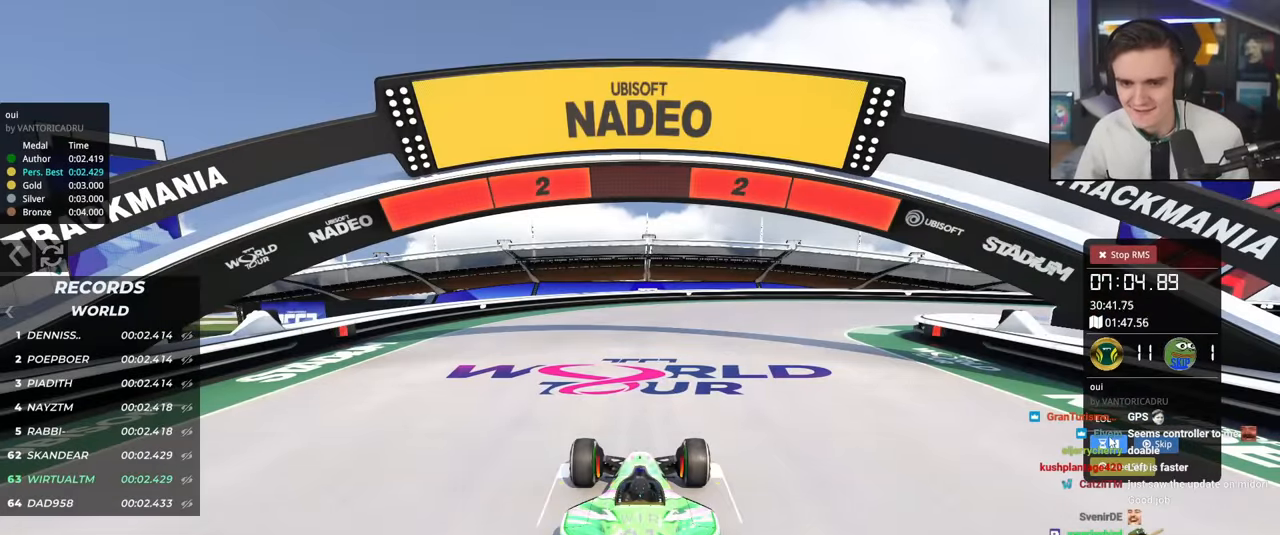
{"keys": ["up"], "events": []}
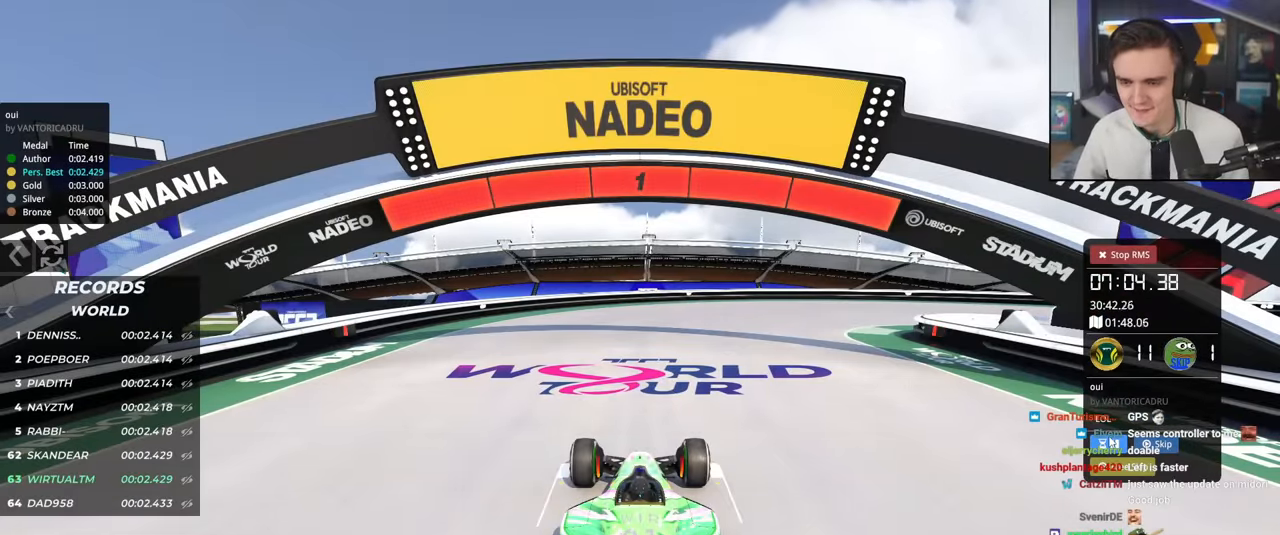
{"keys": ["up"], "events": []}
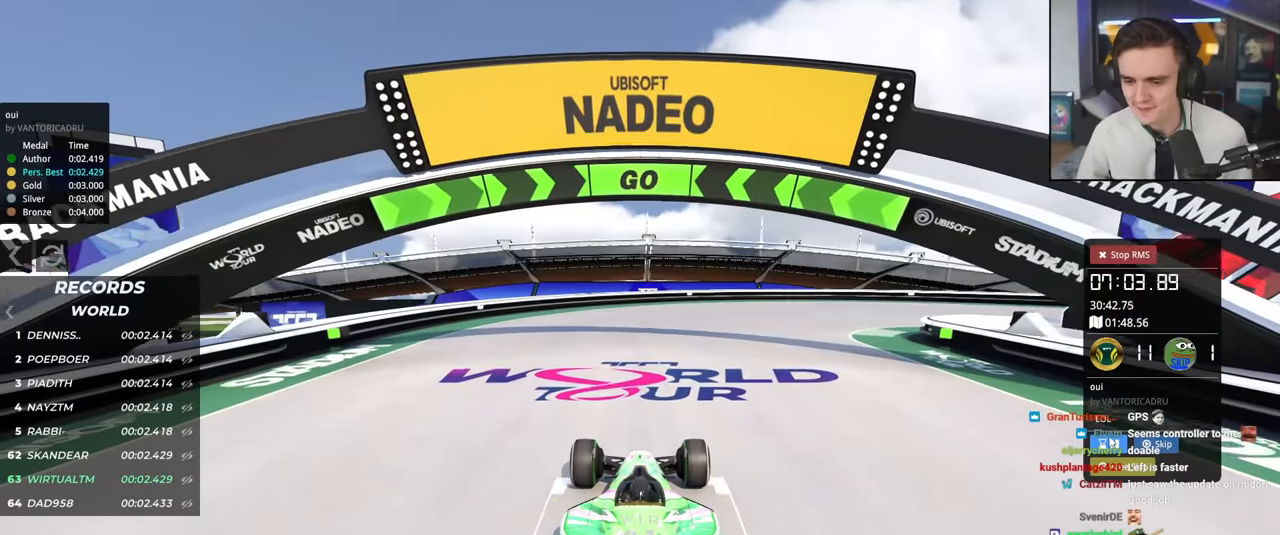
{"keys": ["up"], "events": [[350, "right", "down"], [434, "right", "up"]]}
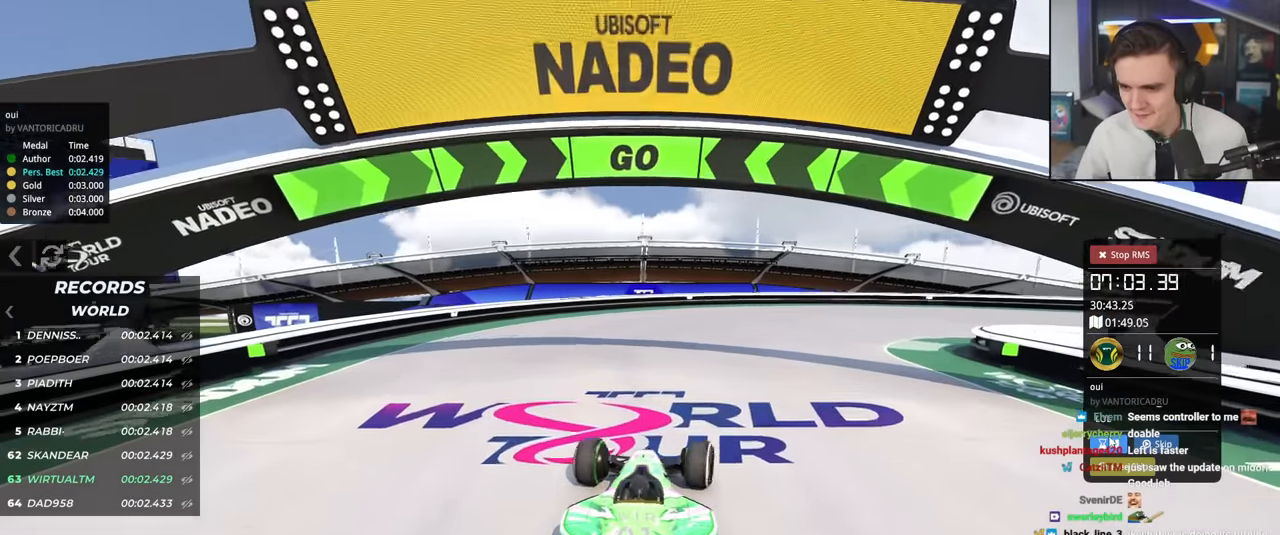
{"keys": ["right", "up"], "events": [[83, "right", "down"], [183, "right", "up"], [266, "right", "down"]]}
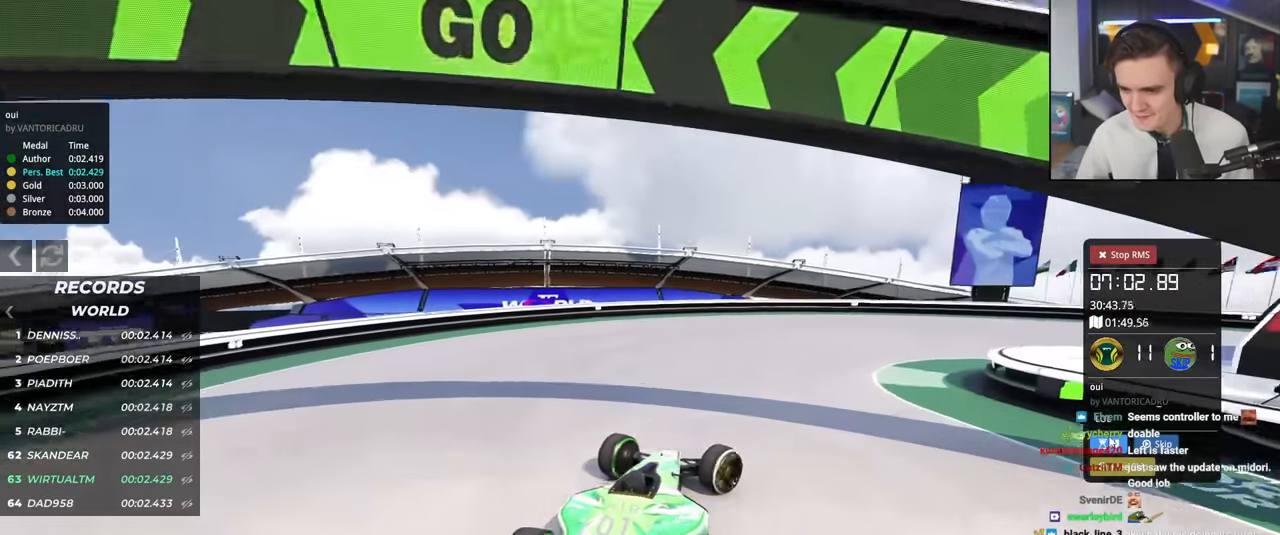
{"keys": ["right", "up"], "events": [[234, "right", "up"], [284, "right", "down"]]}
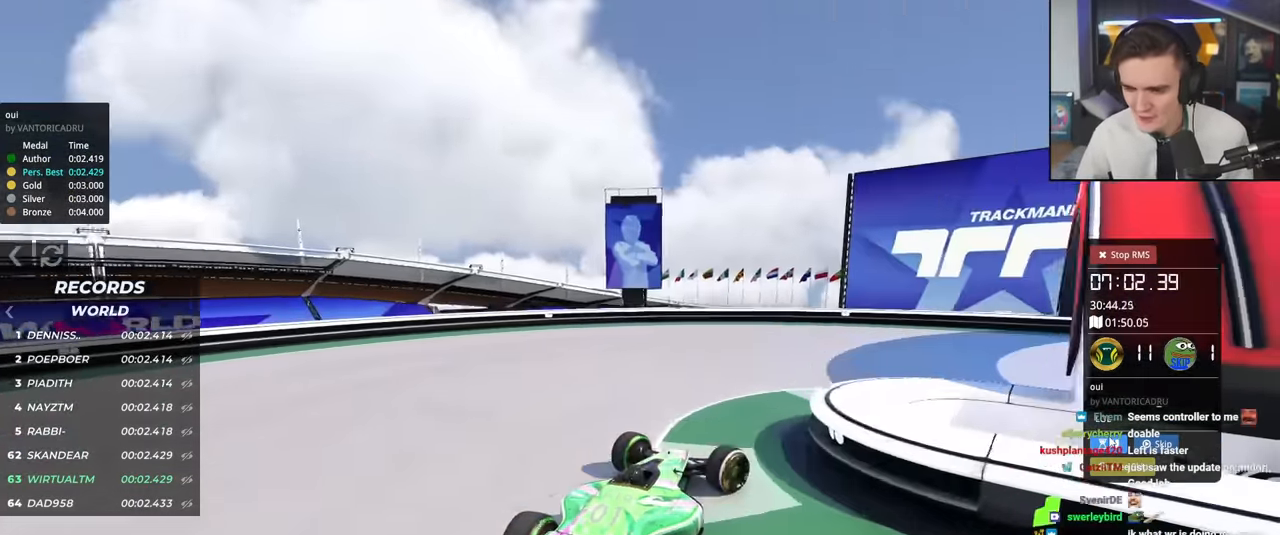
{"keys": ["right", "up"], "events": []}
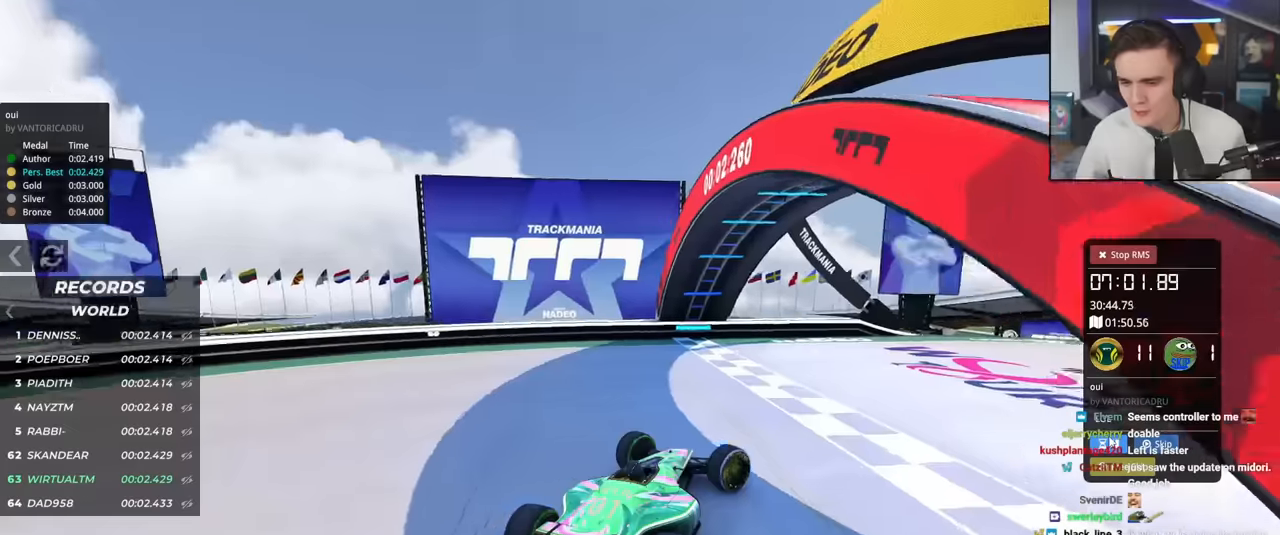
{"keys": ["up"], "events": [[267, "right", "up"]]}
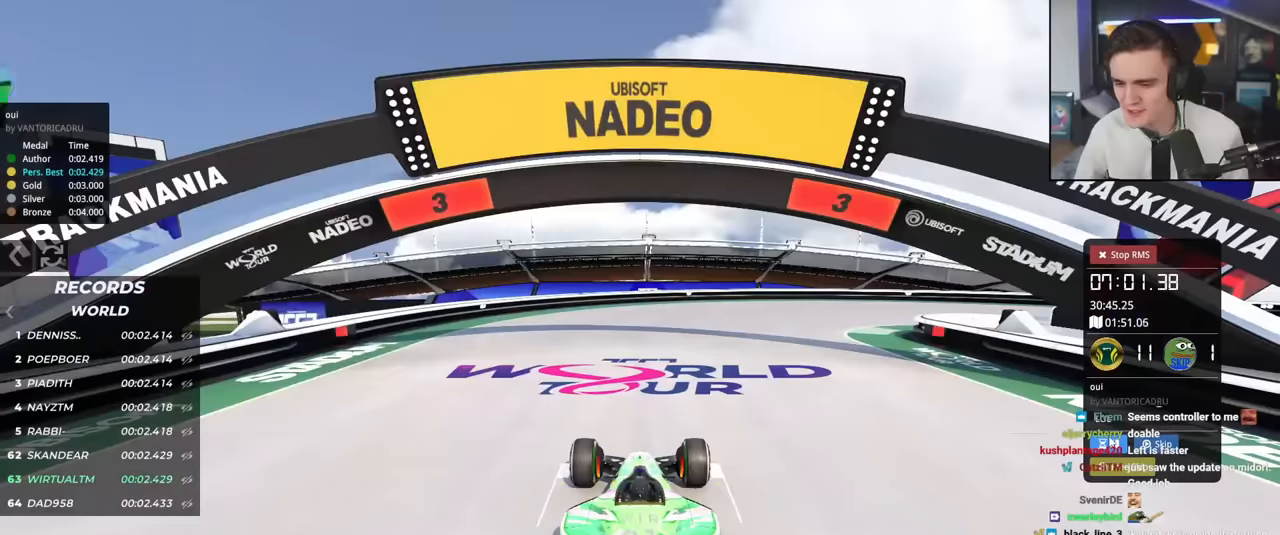
{"keys": ["up"], "events": []}
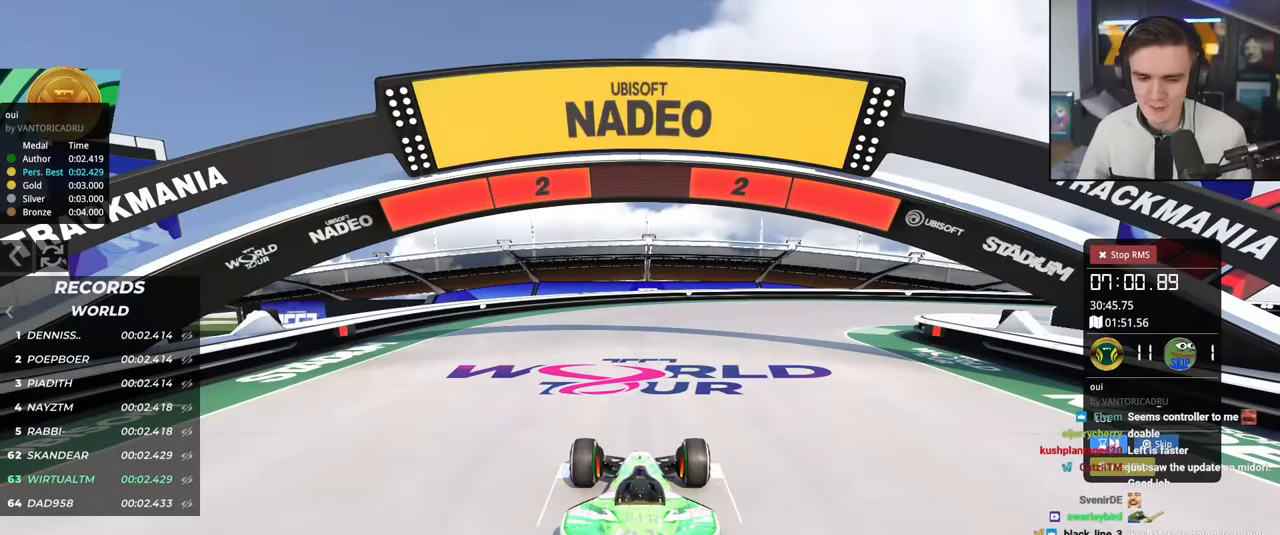
{"keys": ["up"], "events": []}
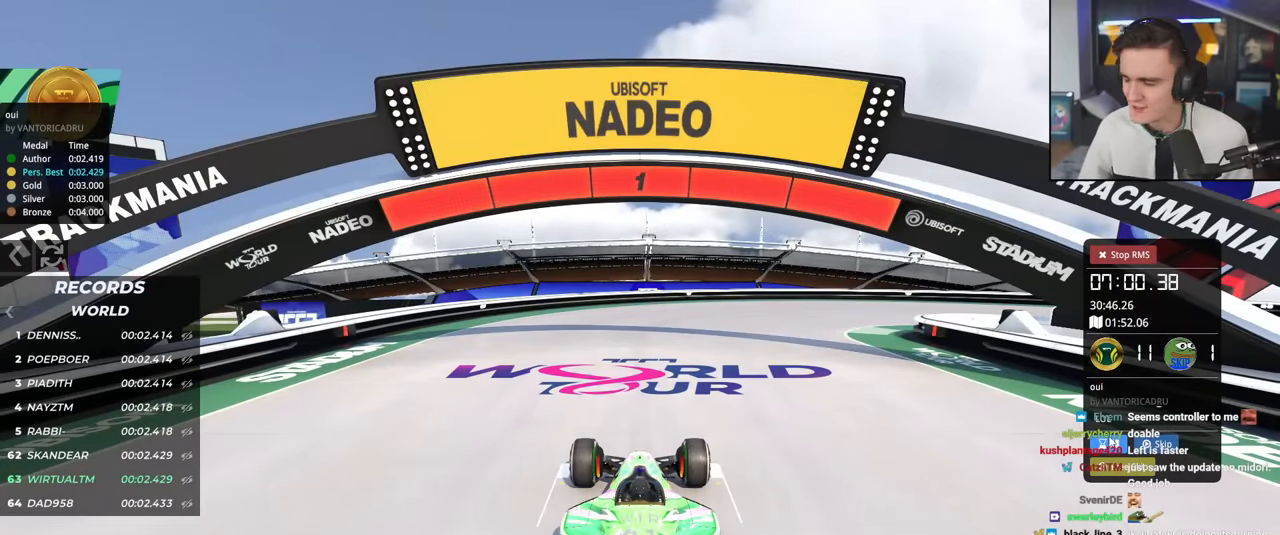
{"keys": ["up"], "events": []}
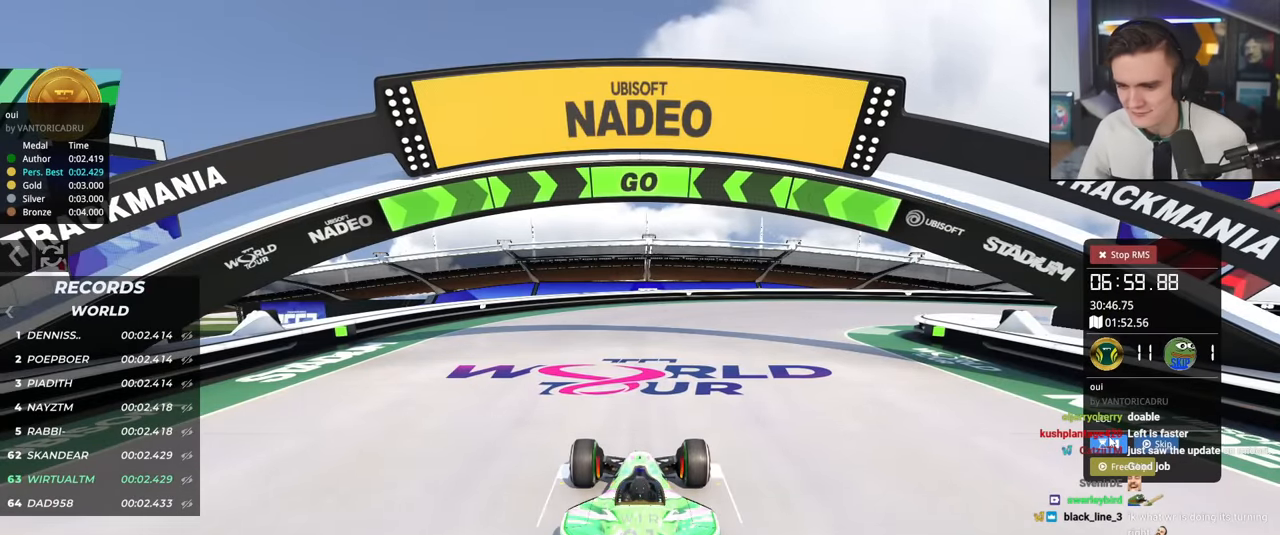
{"keys": ["up"], "events": []}
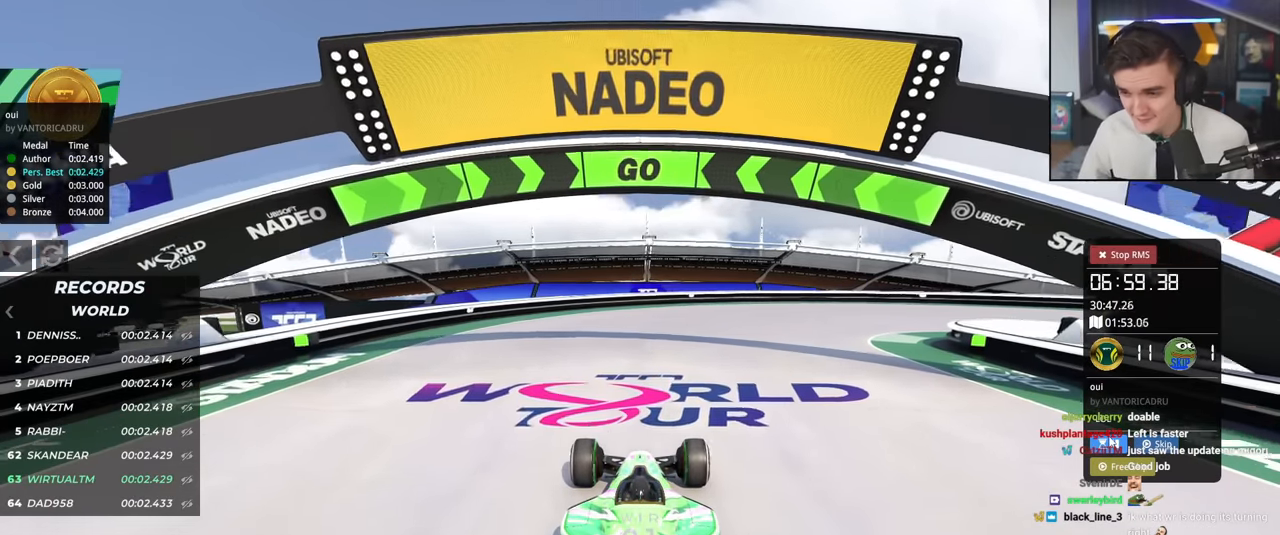
{"keys": ["right", "up"], "events": [[16, "right", "down"], [116, "right", "up"], [300, "right", "down"], [400, "right", "up"], [433, "right", "down"]]}
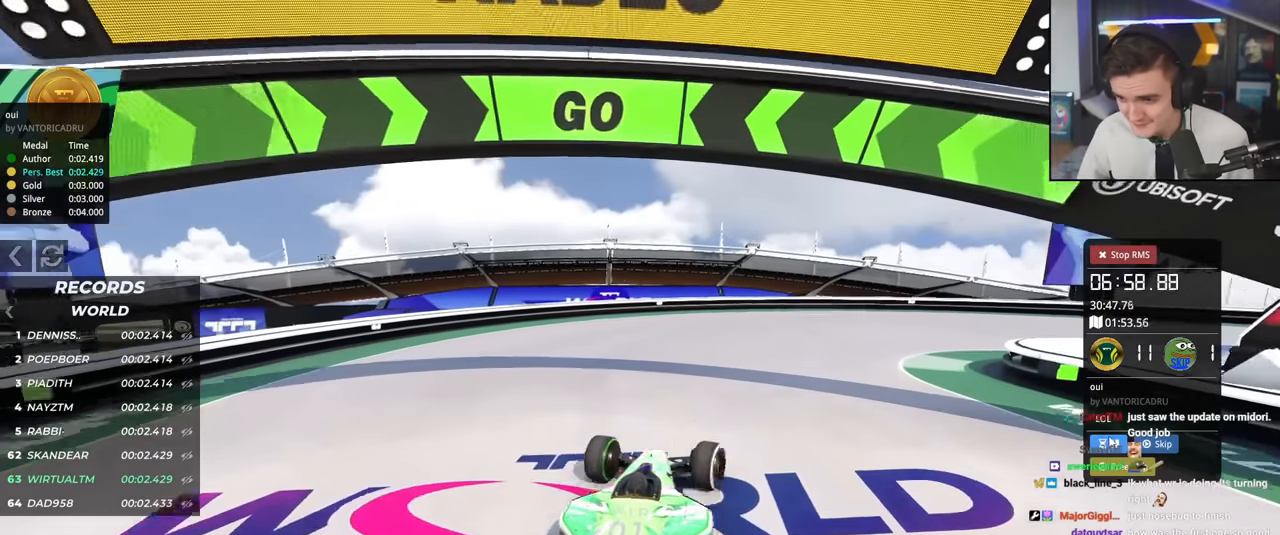
{"keys": ["right", "up"], "events": []}
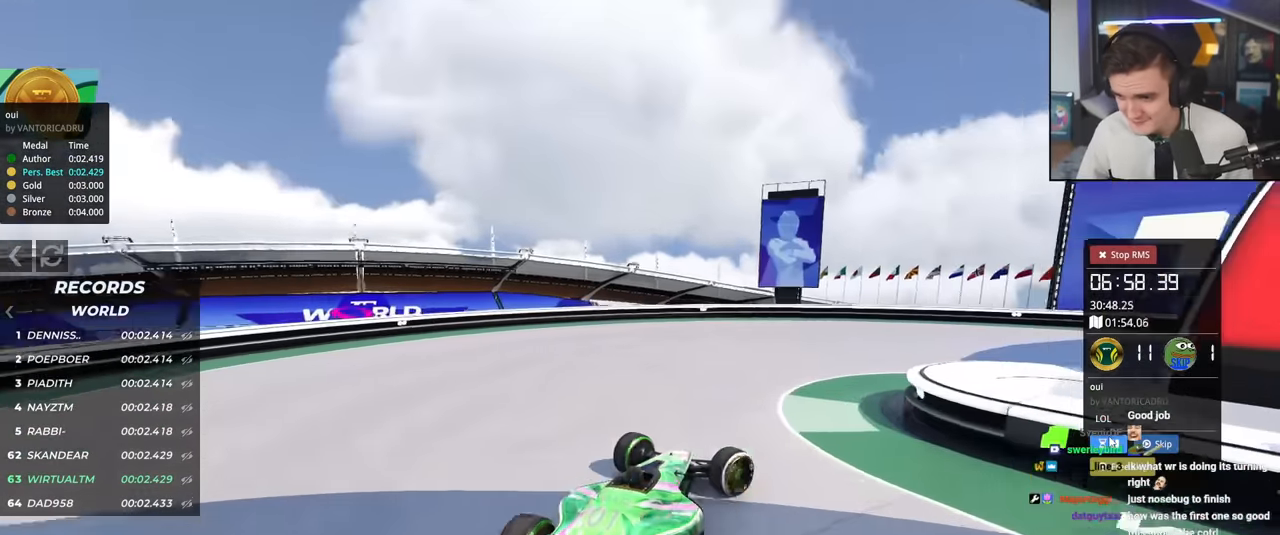
{"keys": ["right", "up"], "events": []}
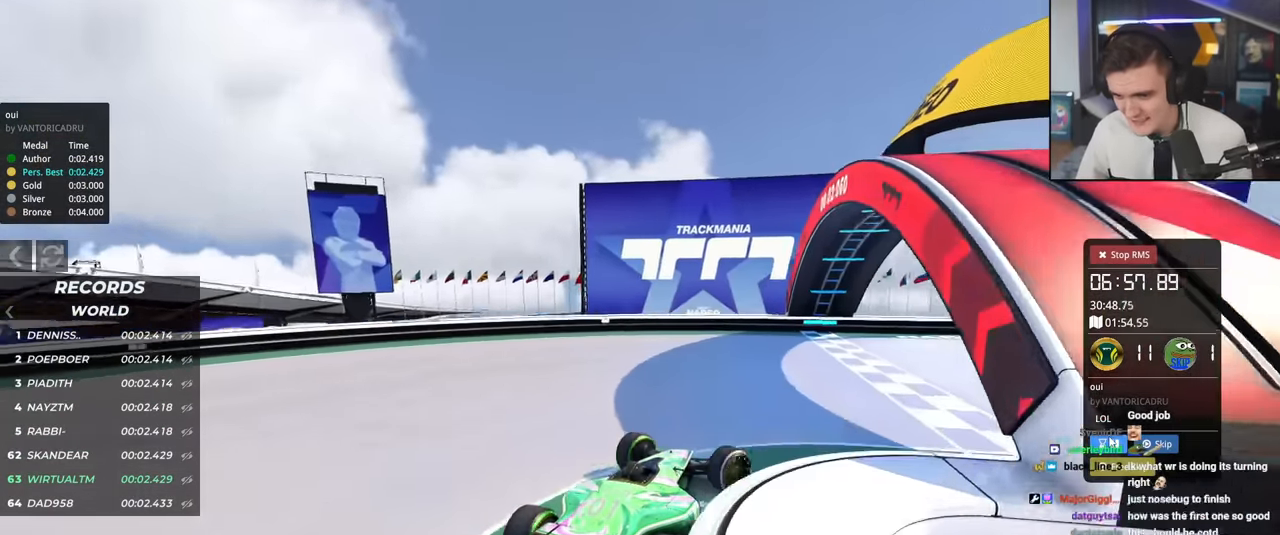
{"keys": ["right", "up"], "events": []}